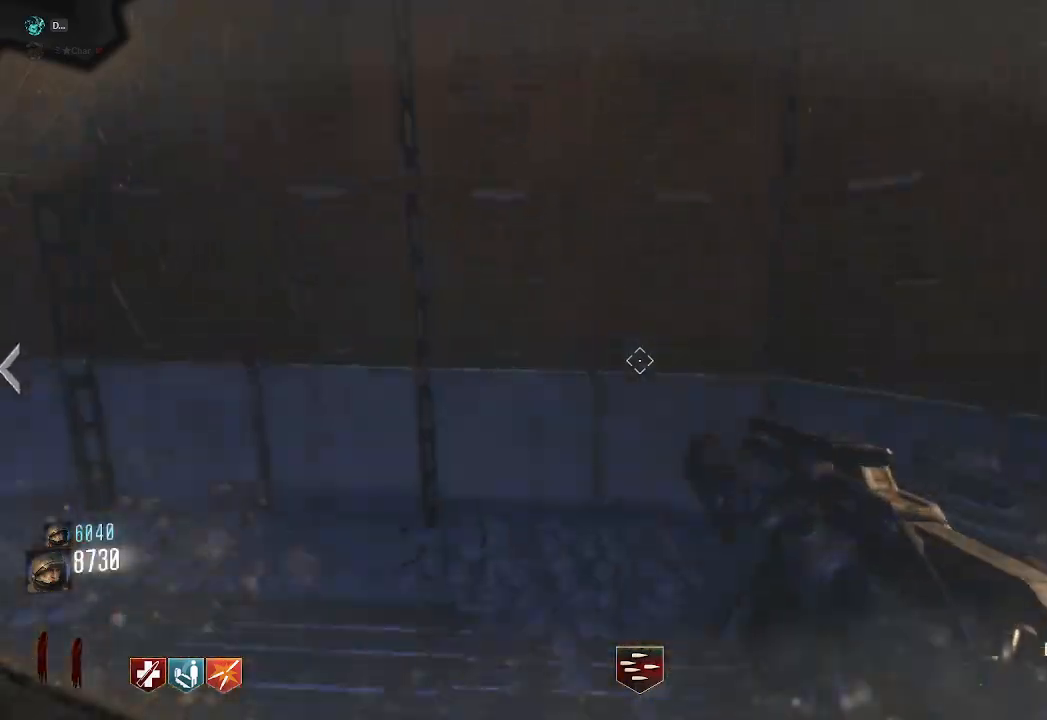
Gameplay with keyboard and mouse; each line is a JSON object with the keys and mouse buttons held at the frame after it. "events" lists presses ("down") and releases ("up") of "a", "ctrl", "d", "e", "q", "s", "shift", "space", "tab", "w", "mouse_left", "mouse_wheel", "mouse_right", "mouse_mb4" and "mouse_mb5" between this image and that frame as [ms after this image, input, new state], when the widget could be followed in between. "mouse_left", "mouse_wheel", "mouse_right", "mouse_mb4", "mouse_mb5" = the "left", "wheel", "right", "mb4", "mb5" buttons of the "mouse" list. No other keys are recorded. "wheel" means that the mouse wheel is clicked or scrolled. Mouse movement is not recorded. Not read: f.
{"keys": ["a", "w"], "mouse": [], "events": [[483, "a", "down"]]}
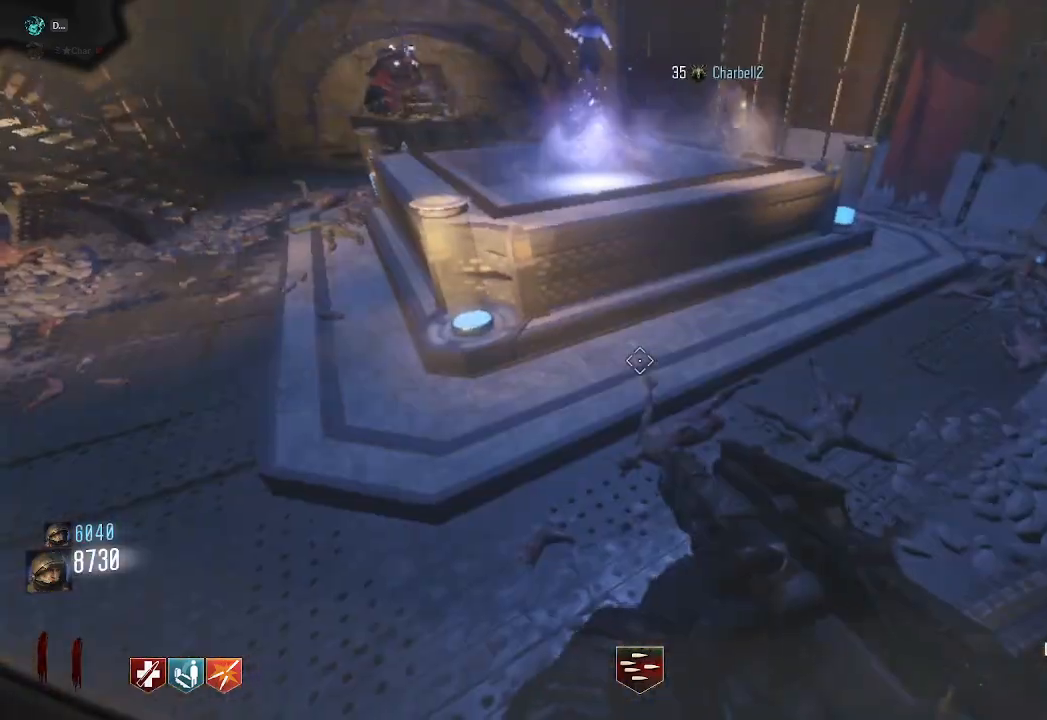
{"keys": ["a", "shift", "w"], "mouse": [], "events": [[400, "shift", "down"]]}
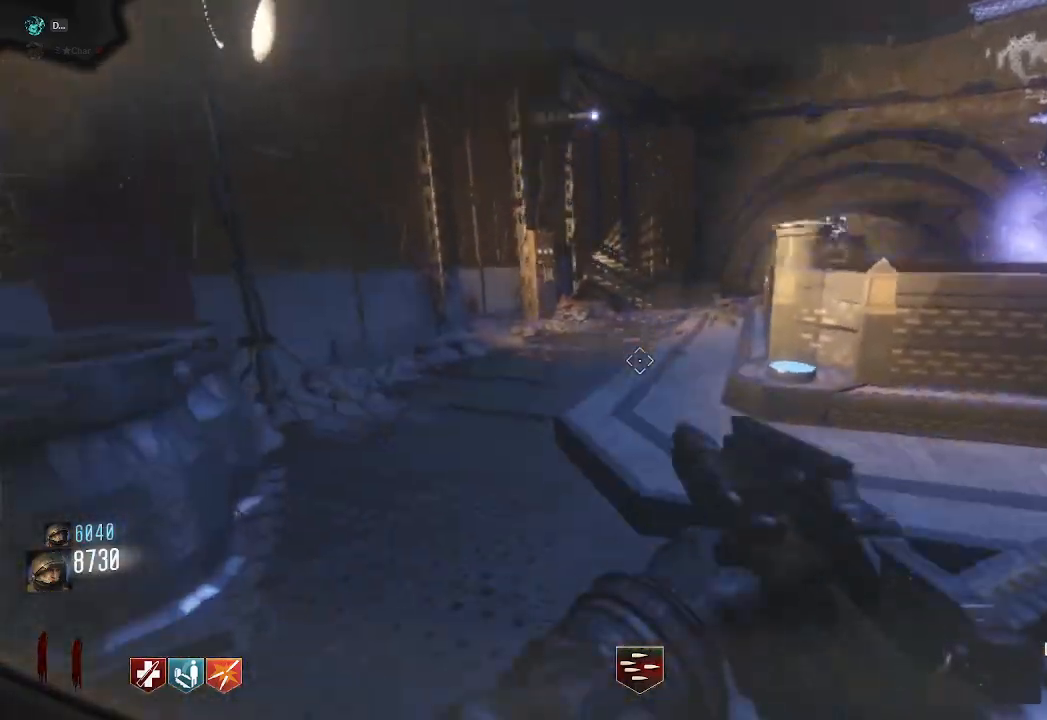
{"keys": ["w"], "mouse": ["mb4"], "events": [[83, "a", "up"], [367, "mouse_mb4", "down"], [500, "shift", "up"]]}
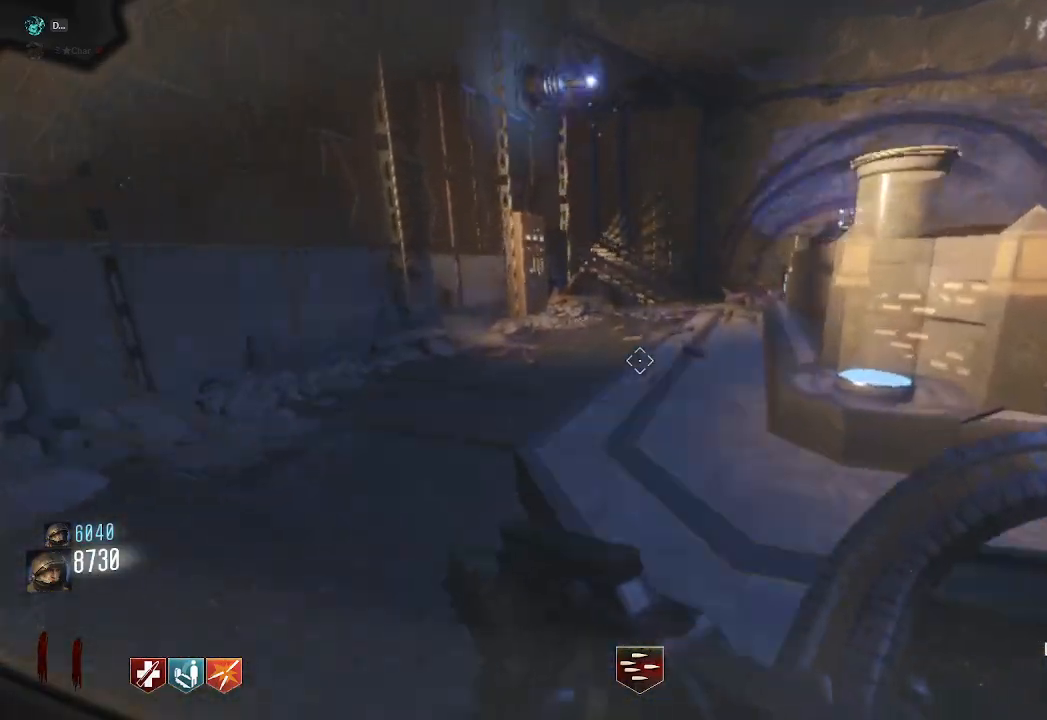
{"keys": ["d", "w"], "mouse": [], "events": [[200, "mouse_mb4", "up"], [233, "space", "down"], [267, "d", "down"], [483, "space", "up"]]}
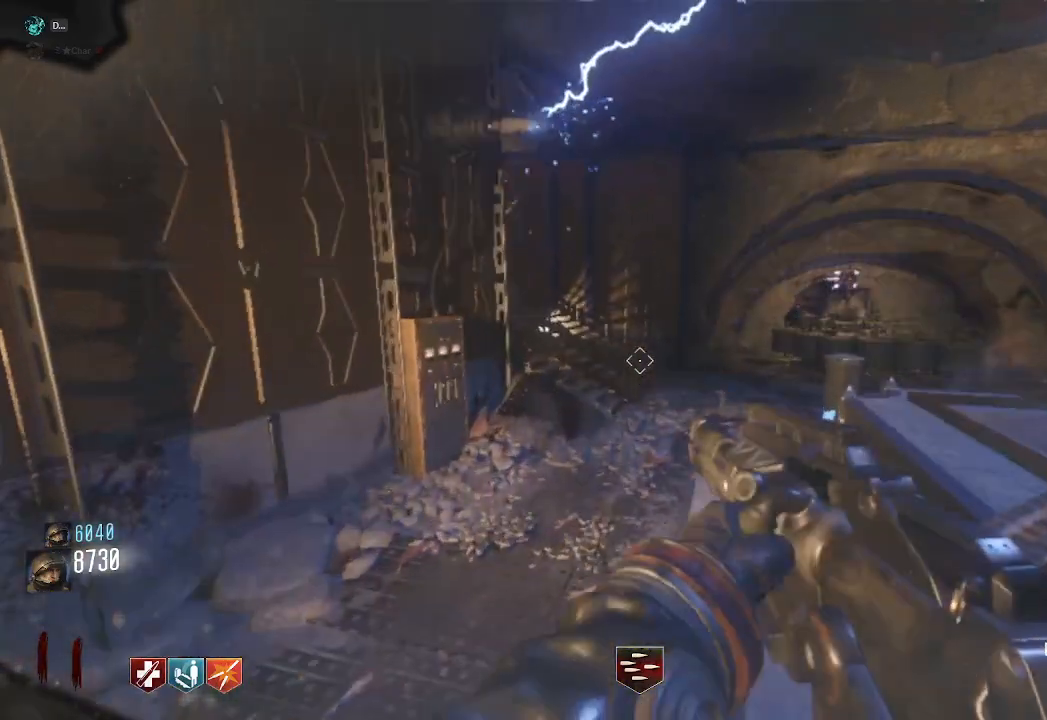
{"keys": ["d", "w"], "mouse": ["mb4"], "events": [[33, "mouse_mb4", "down"]]}
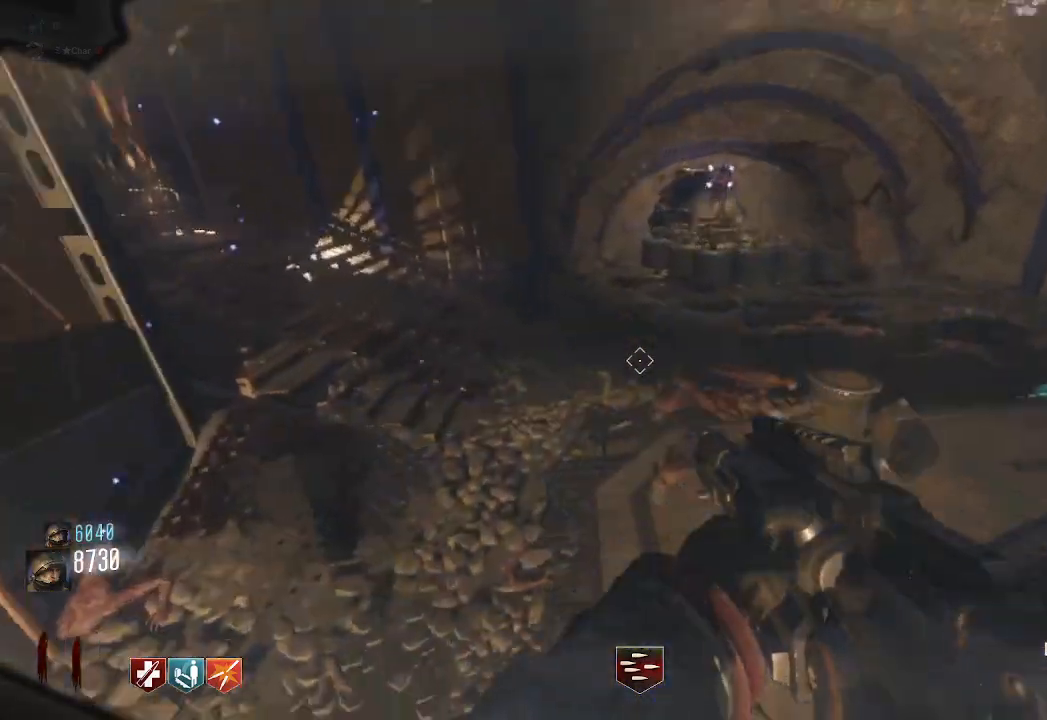
{"keys": [], "mouse": ["mb4"], "events": [[300, "space", "down"], [383, "d", "up"], [467, "space", "up"], [500, "w", "up"]]}
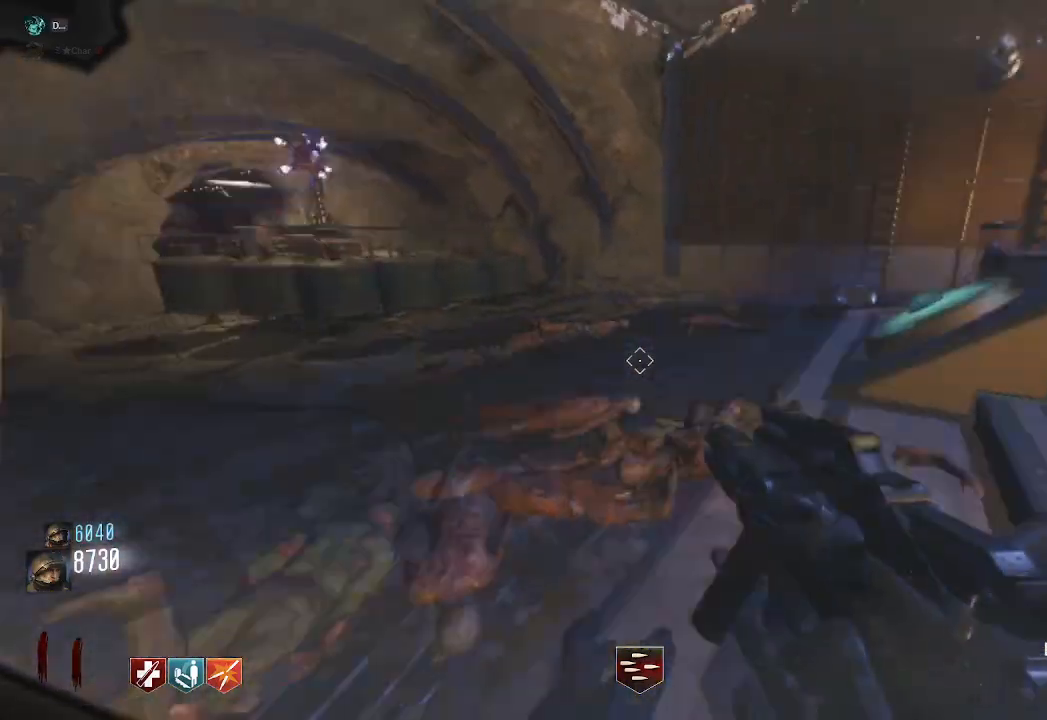
{"keys": [], "mouse": [], "events": [[83, "mouse_mb4", "up"], [217, "mouse_mb4", "down"], [367, "mouse_mb4", "up"]]}
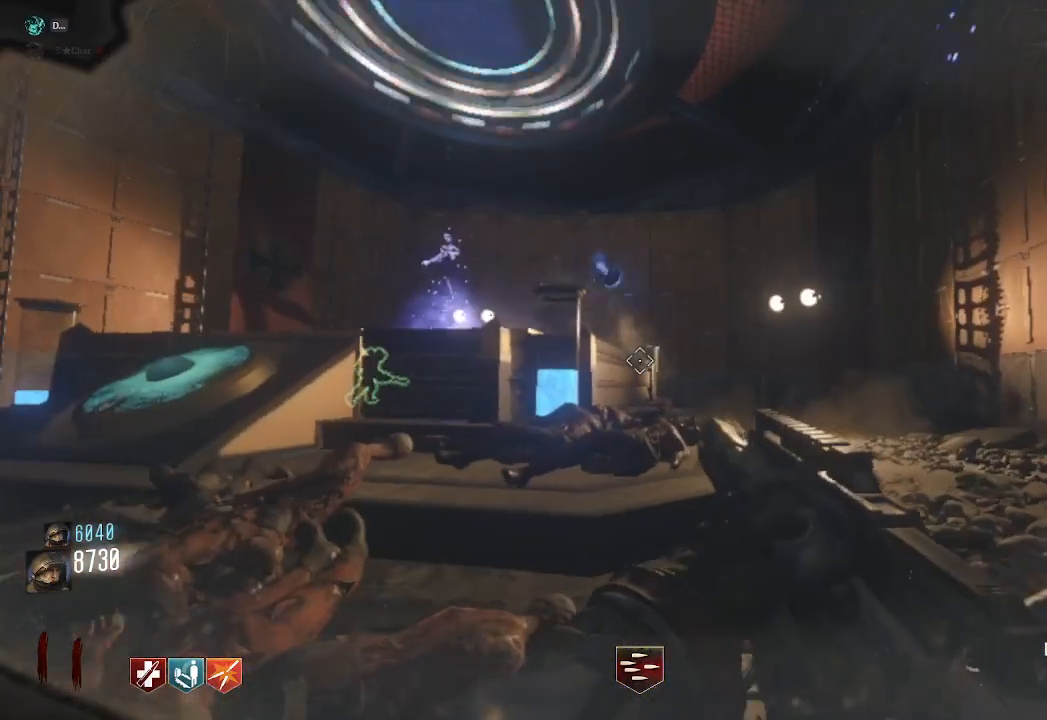
{"keys": ["shift", "w"], "mouse": [], "events": [[317, "w", "down"], [333, "shift", "down"]]}
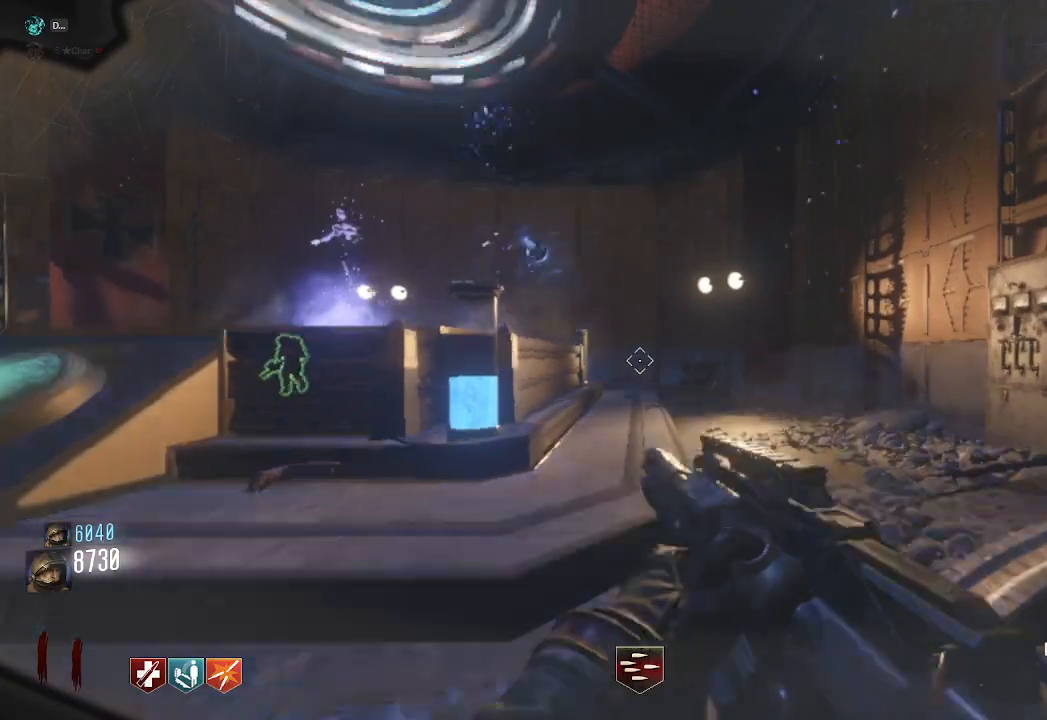
{"keys": ["space", "w"], "mouse": [], "events": [[200, "mouse_mb4", "down"], [350, "shift", "up"], [450, "mouse_mb4", "up"], [450, "space", "down"]]}
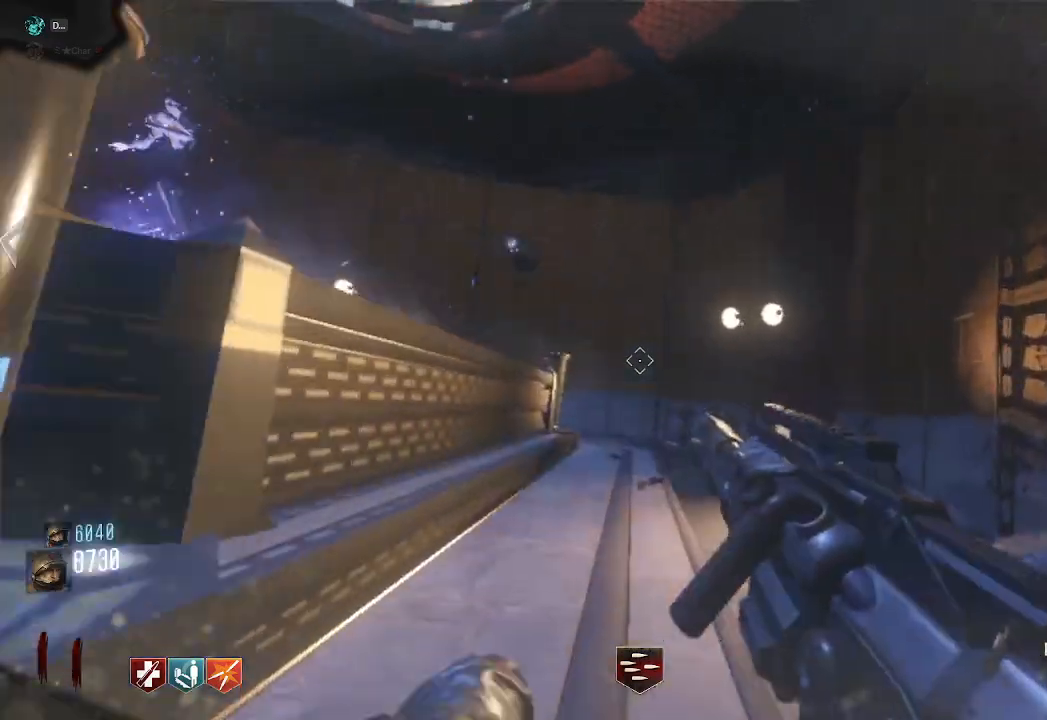
{"keys": ["w"], "mouse": [], "events": [[150, "space", "up"]]}